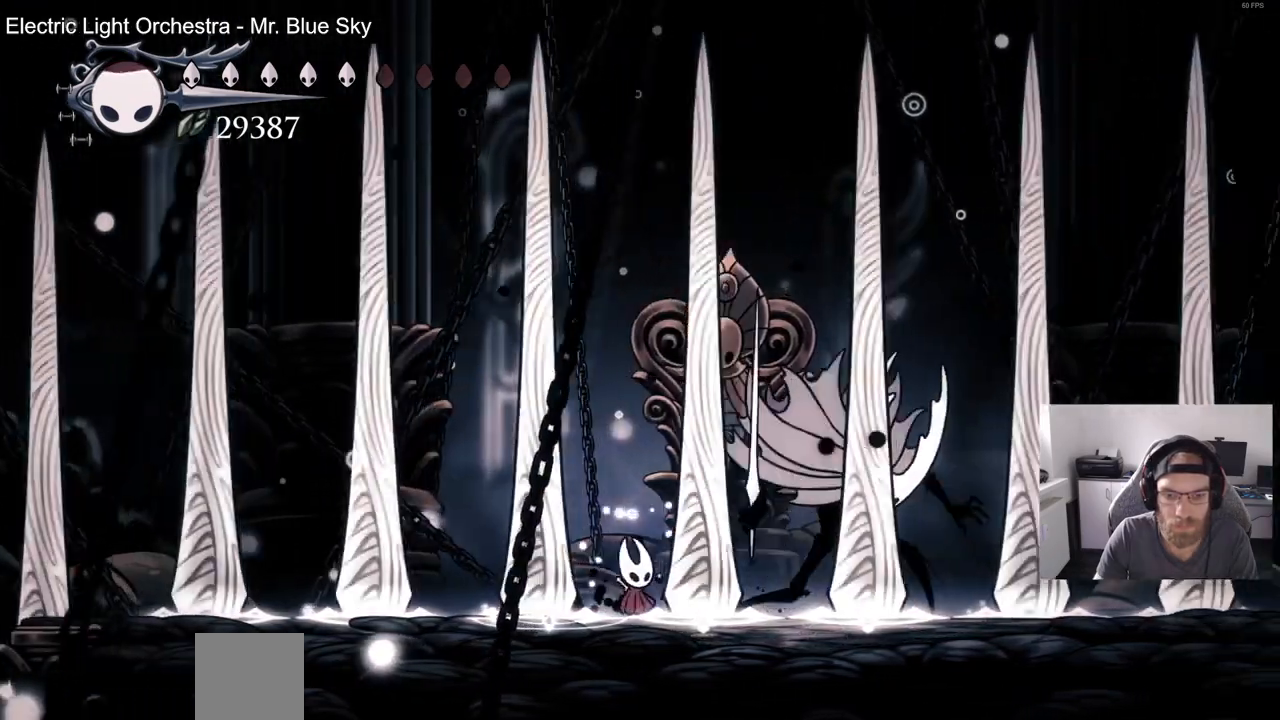
Gameplay with a controller (PlayStation layout); each line is a JSON object with the inputs held at the frame after it. "events" lists button and stick changes between this image and that frame as [ms after this image, input, new state], when the widget could be followed in between. Not read: R1.
{"buttons": ["DPAD_RIGHT"], "left_stick": "center", "right_stick": "center"}
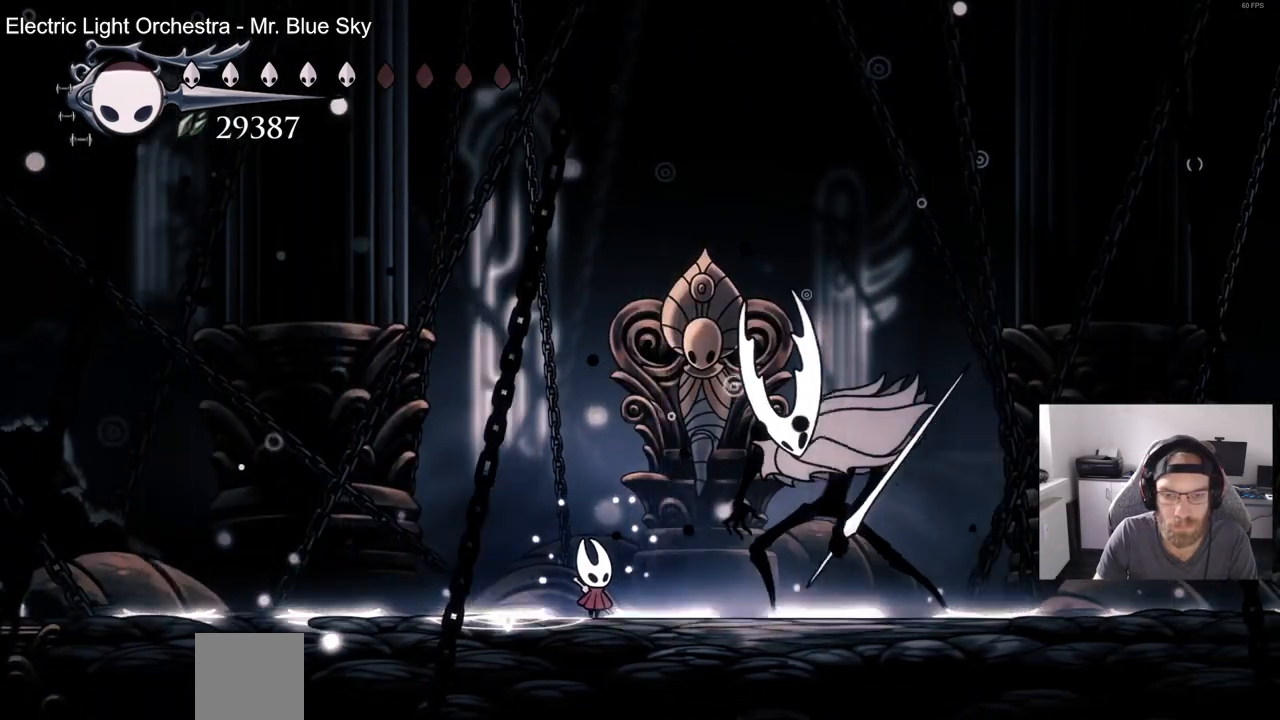
{"buttons": [], "left_stick": "center", "right_stick": "center", "events": [[33, "SQUARE", "down"], [167, "DPAD_RIGHT", "up"], [200, "SQUARE", "up"], [283, "DPAD_RIGHT", "down"], [483, "DPAD_RIGHT", "up"]]}
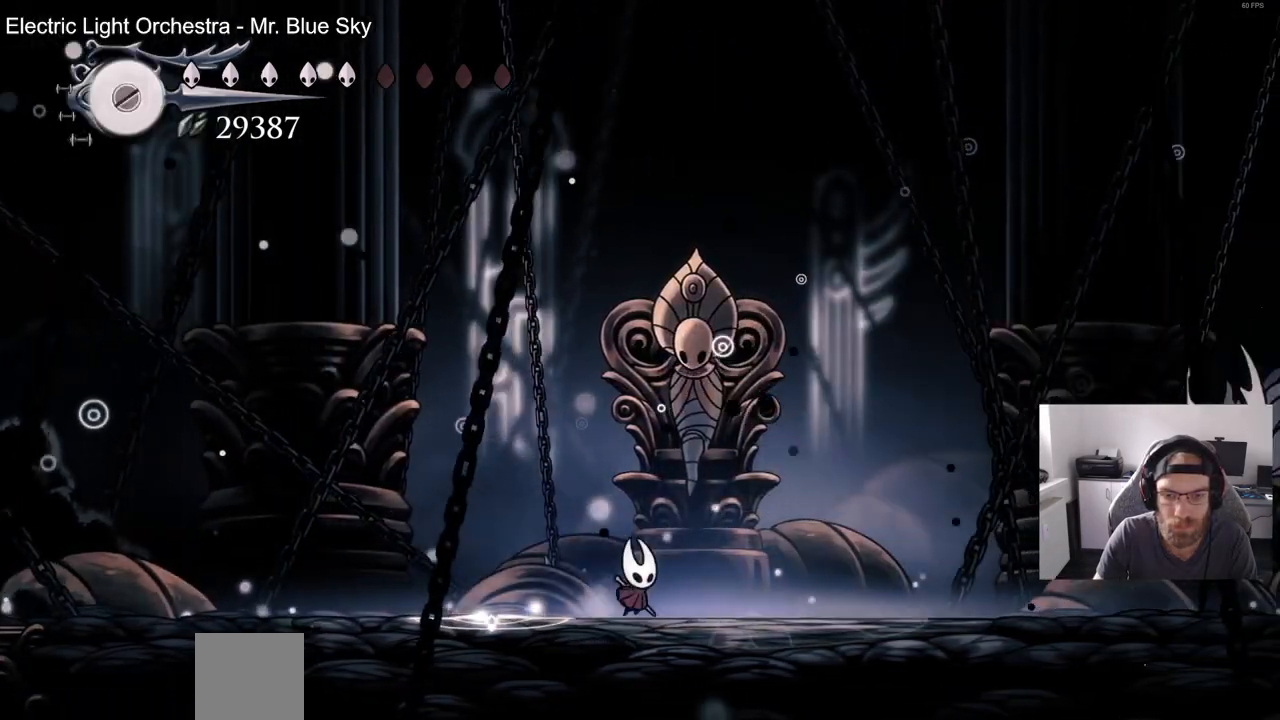
{"buttons": ["CROSS", "DPAD_RIGHT"], "left_stick": "center", "right_stick": "center", "events": [[167, "DPAD_RIGHT", "down"], [317, "CROSS", "down"]]}
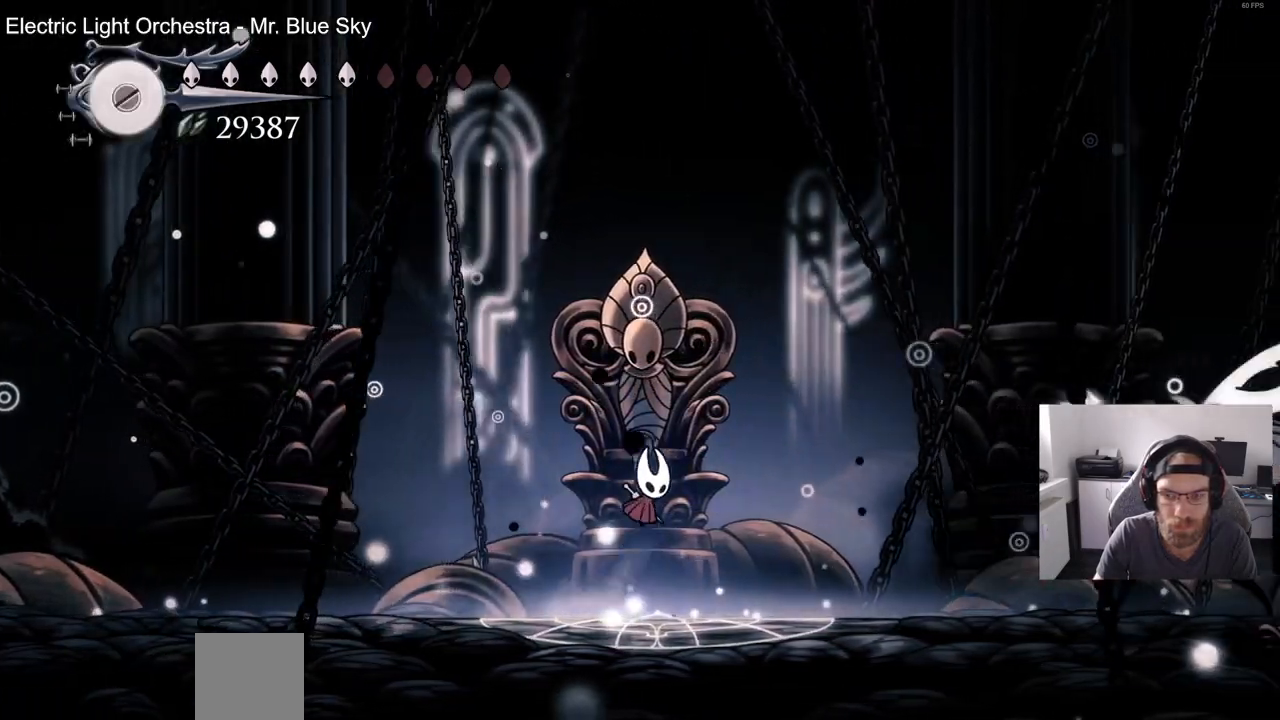
{"buttons": ["DPAD_RIGHT"], "left_stick": "center", "right_stick": "center", "events": [[17, "CROSS", "up"], [50, "R2", "down"], [300, "R2", "up"]]}
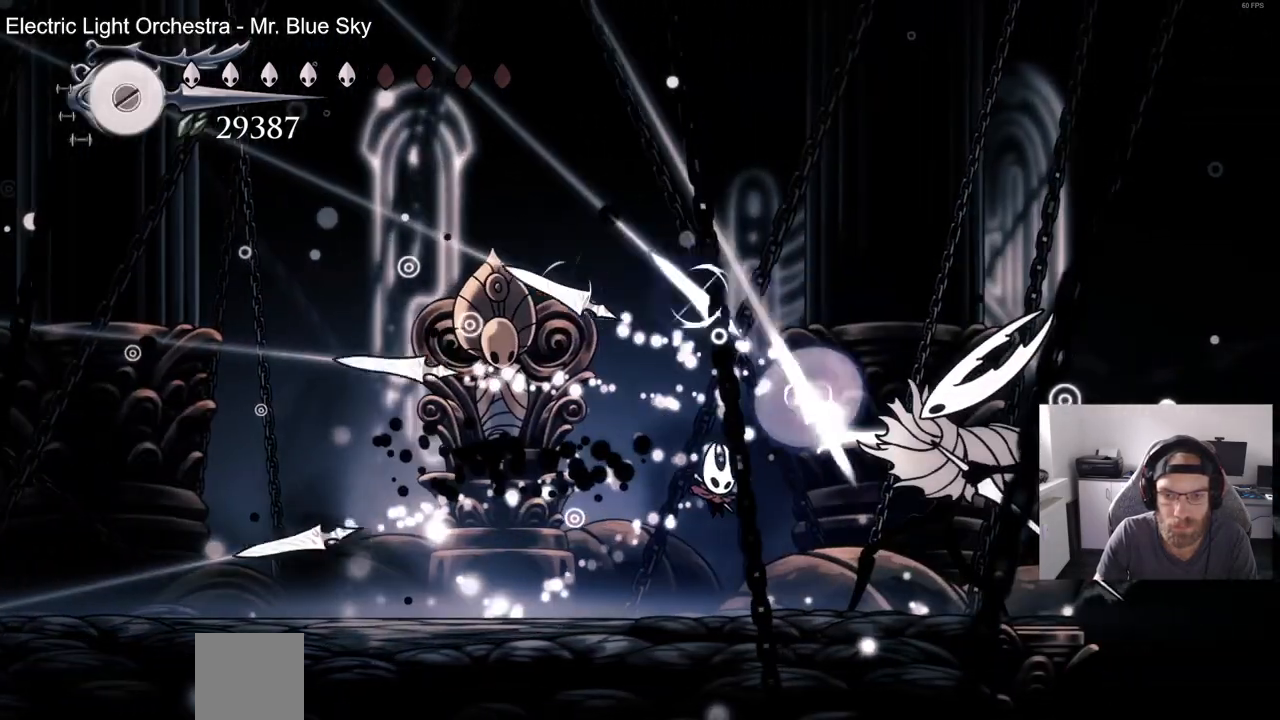
{"buttons": ["SQUARE", "DPAD_RIGHT"], "left_stick": "center", "right_stick": "center", "events": [[167, "SQUARE", "down"], [317, "SQUARE", "up"], [500, "SQUARE", "down"]]}
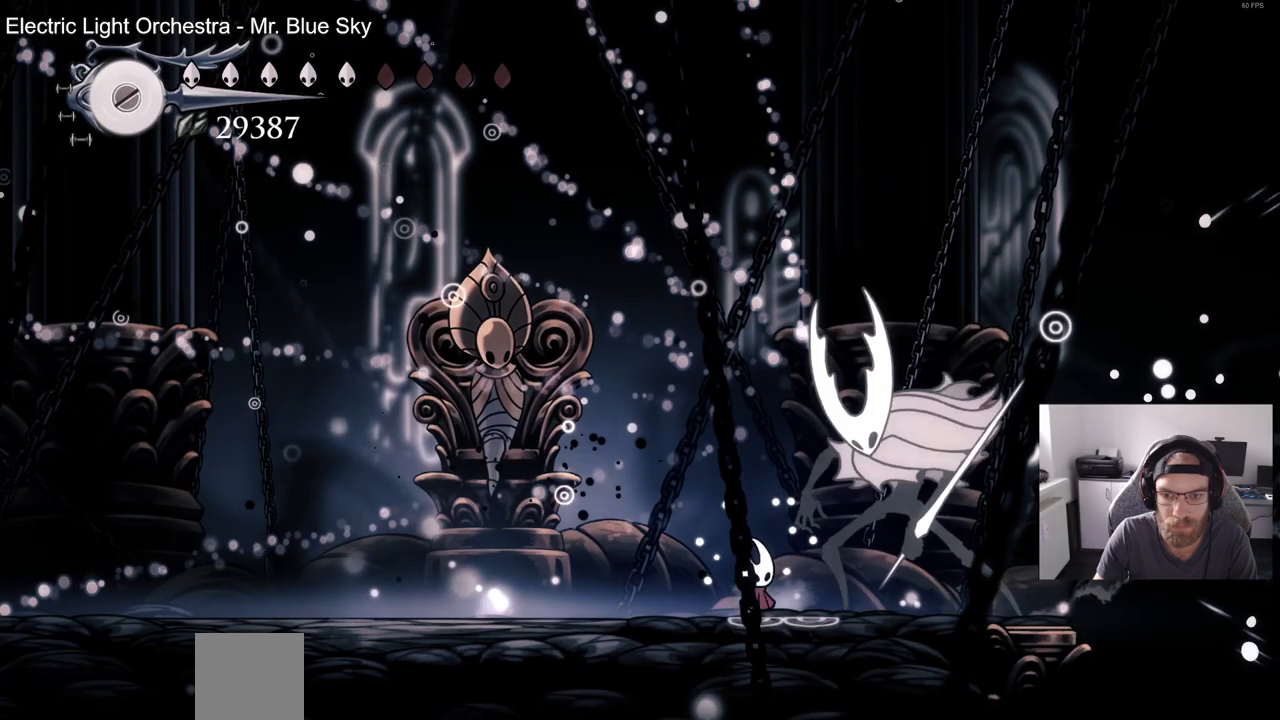
{"buttons": [], "left_stick": "center", "right_stick": "center", "events": [[50, "DPAD_RIGHT", "up"], [150, "SQUARE", "up"]]}
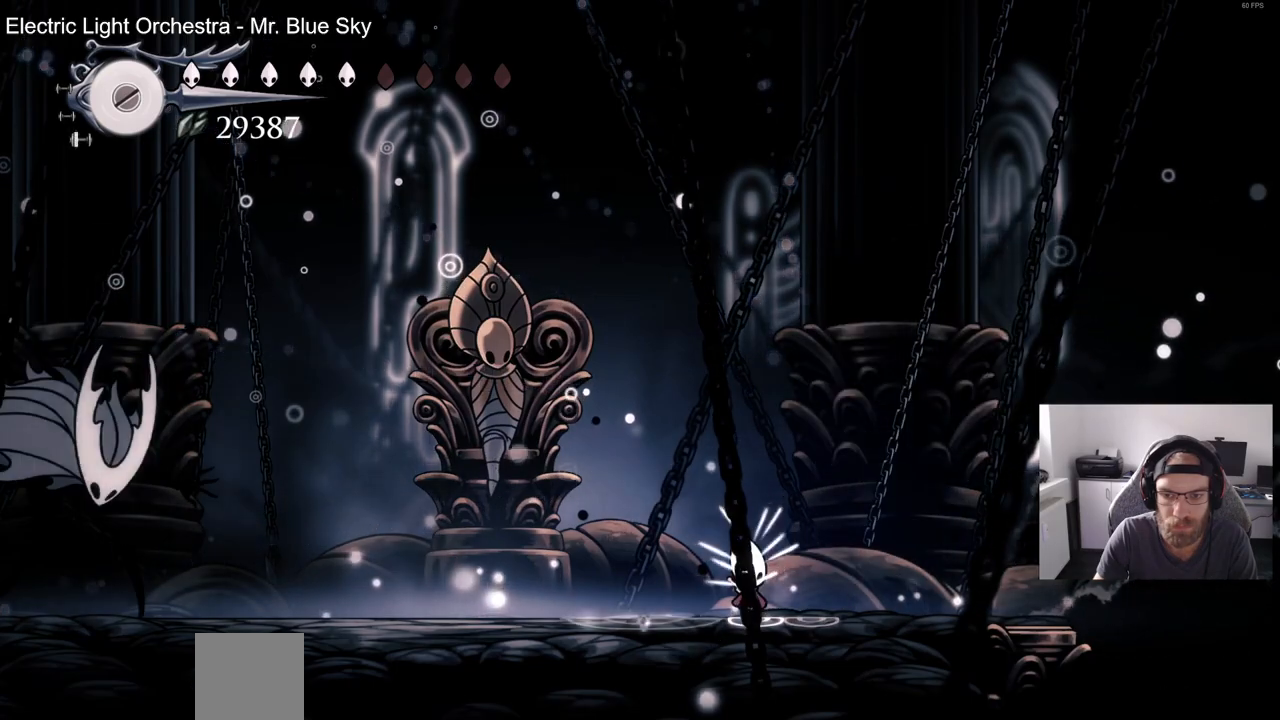
{"buttons": ["CROSS", "DPAD_LEFT"], "left_stick": "center", "right_stick": "center", "events": [[67, "DPAD_LEFT", "down"], [417, "CROSS", "down"]]}
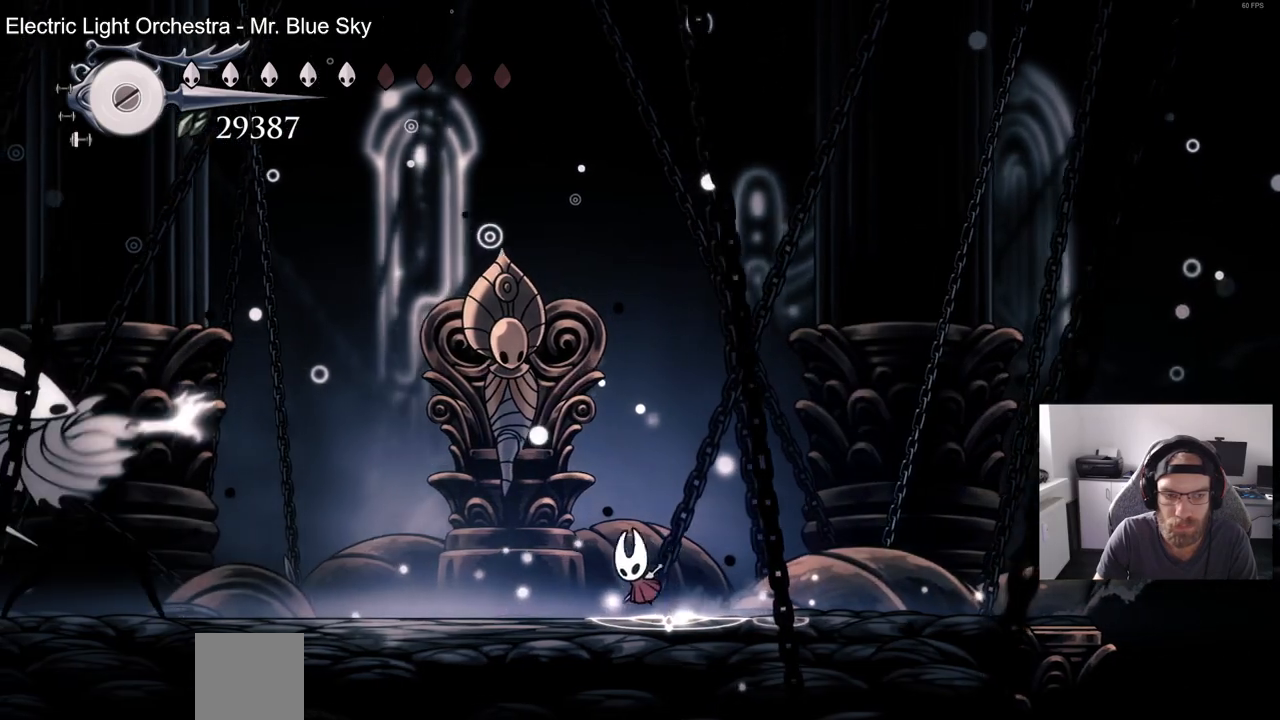
{"buttons": ["DPAD_LEFT"], "left_stick": "center", "right_stick": "center", "events": [[150, "CROSS", "up"], [250, "R2", "down"], [400, "R2", "up"]]}
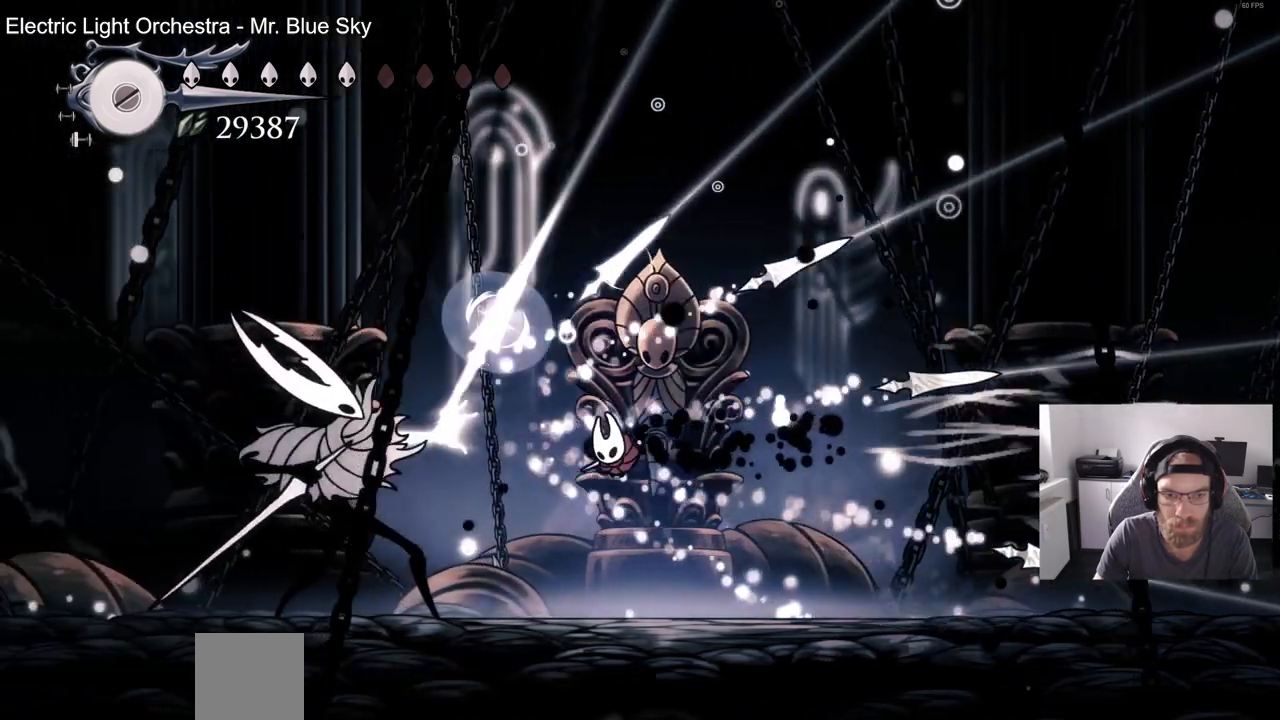
{"buttons": ["DPAD_LEFT"], "left_stick": "center", "right_stick": "center", "events": [[117, "SQUARE", "down"], [167, "DPAD_LEFT", "up"], [267, "SQUARE", "up"], [383, "DPAD_LEFT", "down"]]}
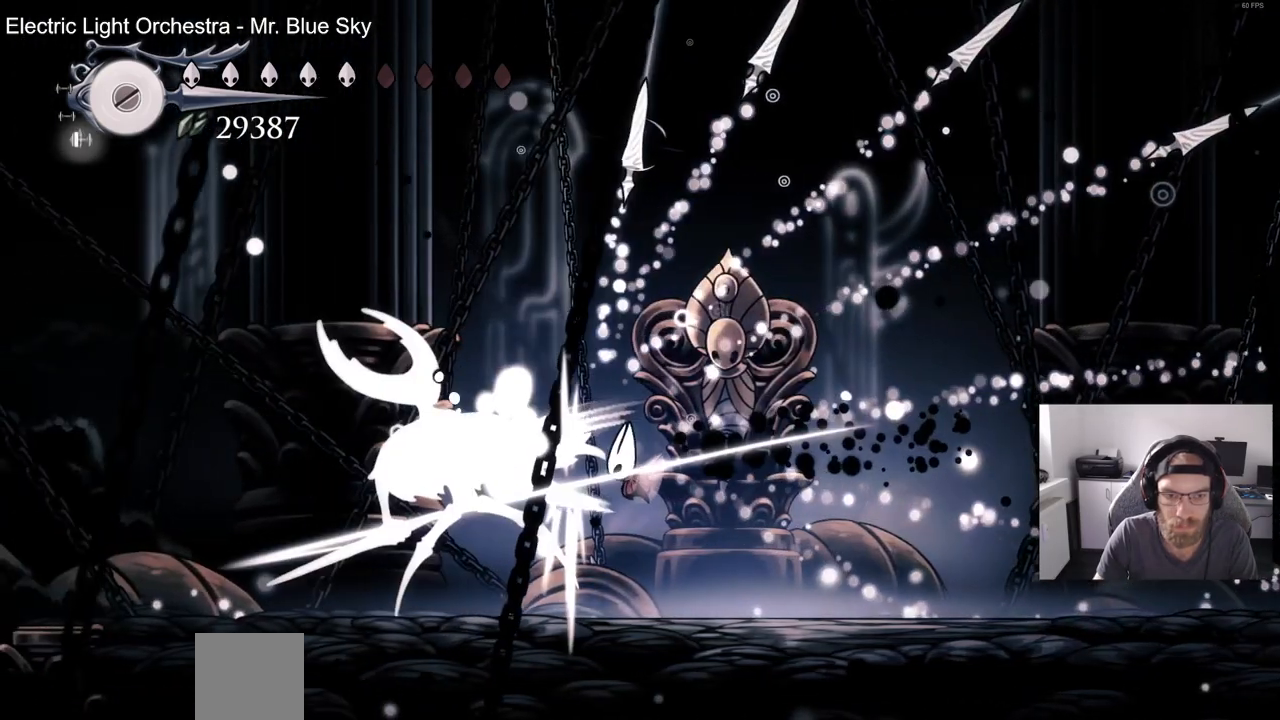
{"buttons": ["CIRCLE"], "left_stick": "center", "right_stick": "center", "events": [[33, "DPAD_LEFT", "up"], [317, "CIRCLE", "down"]]}
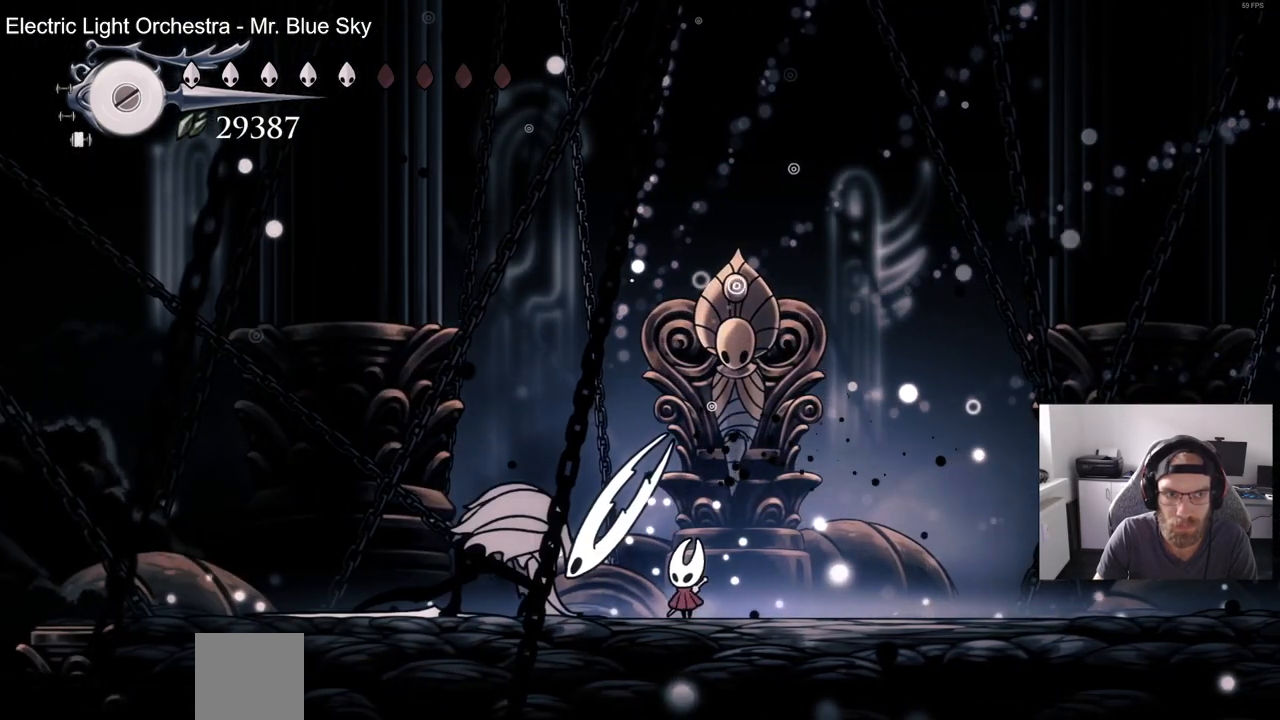
{"buttons": ["CIRCLE"], "left_stick": "center", "right_stick": "center", "events": []}
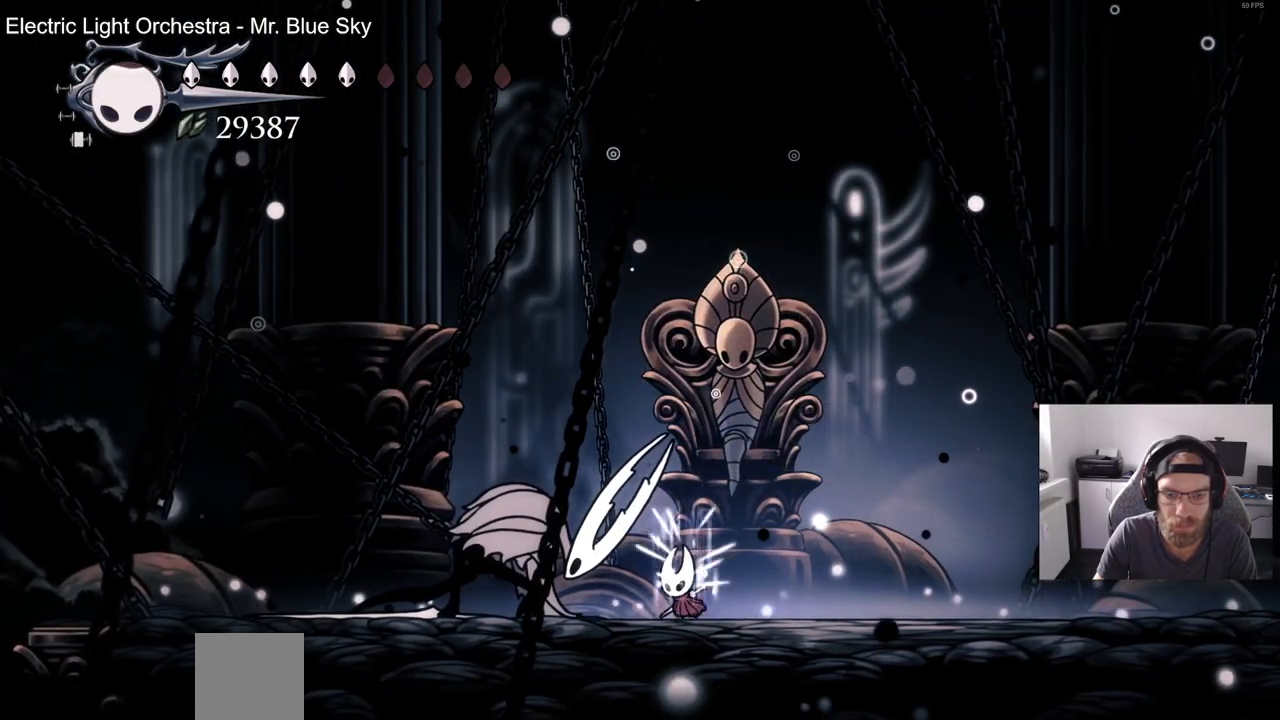
{"buttons": ["CIRCLE"], "left_stick": "center", "right_stick": "center", "events": []}
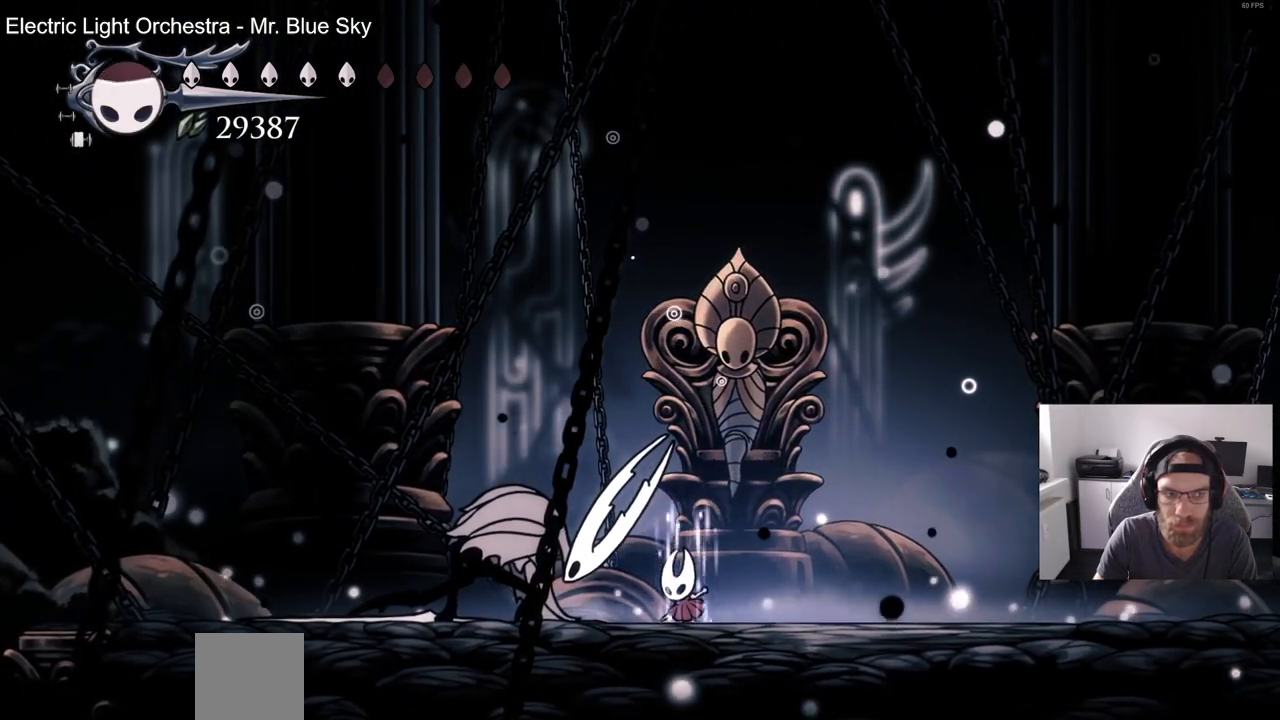
{"buttons": ["CIRCLE"], "left_stick": "center", "right_stick": "center", "events": []}
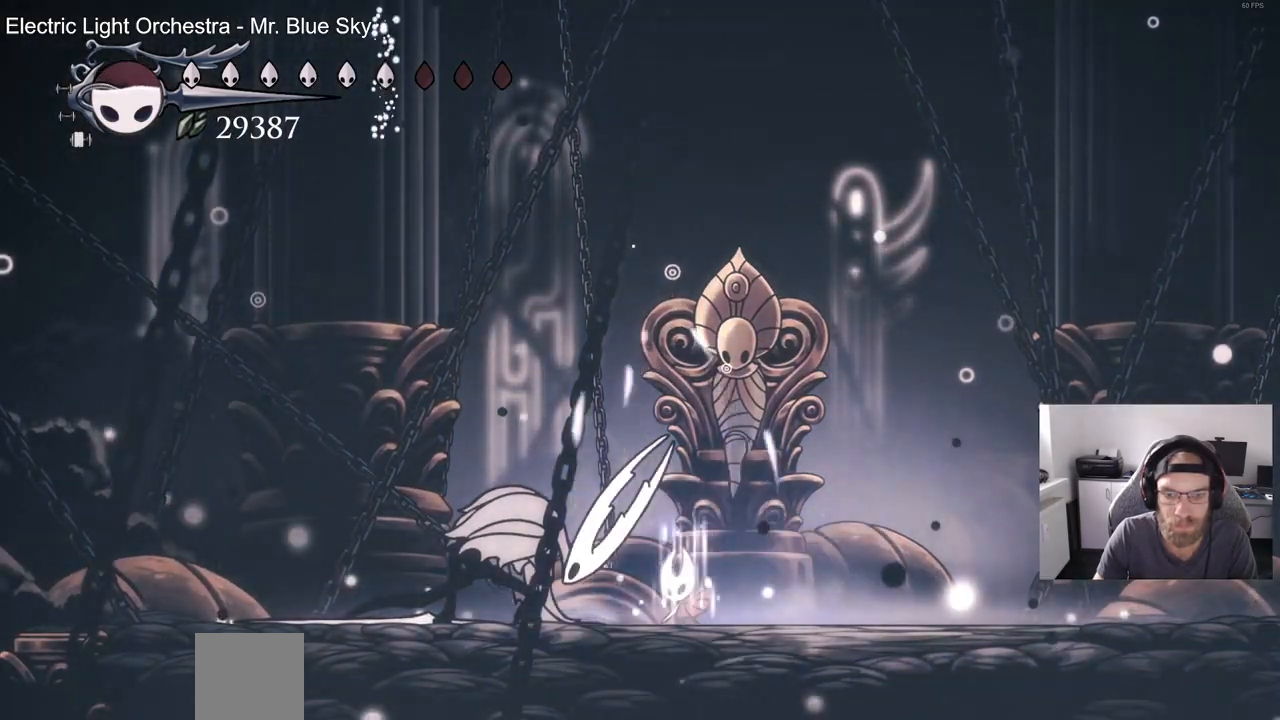
{"buttons": ["CIRCLE"], "left_stick": "center", "right_stick": "center", "events": []}
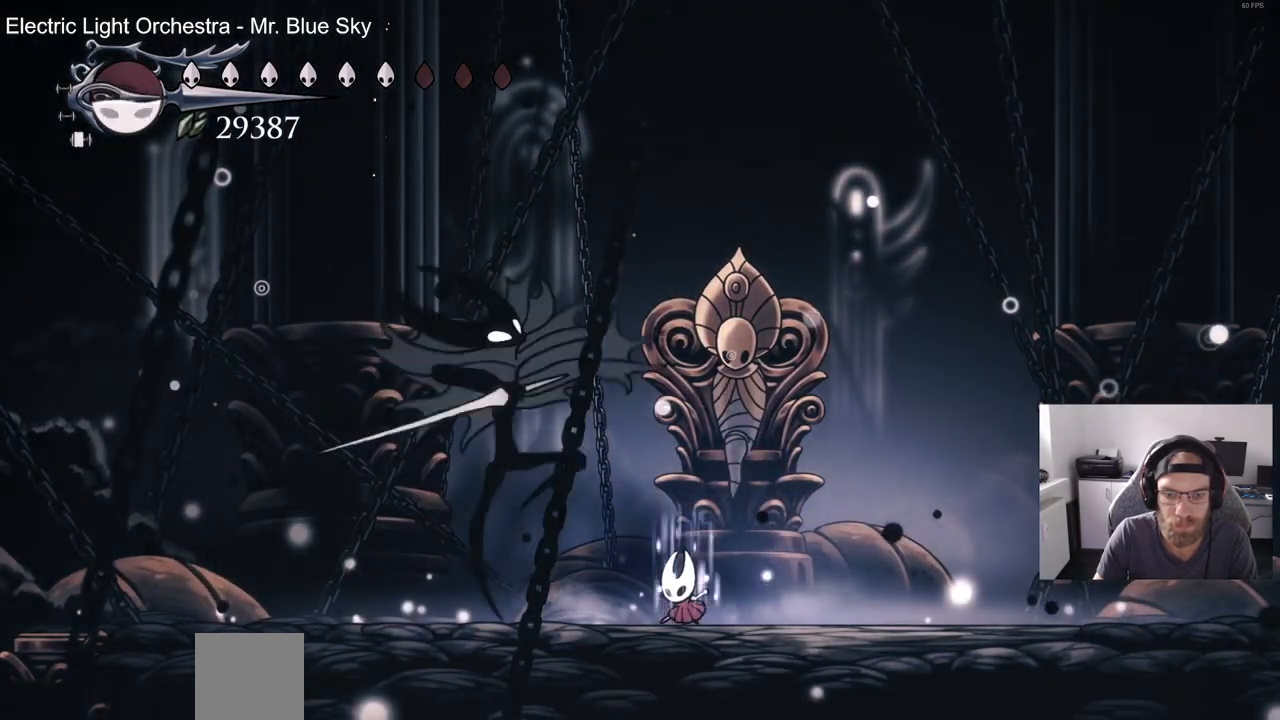
{"buttons": ["CIRCLE"], "left_stick": "center", "right_stick": "center", "events": []}
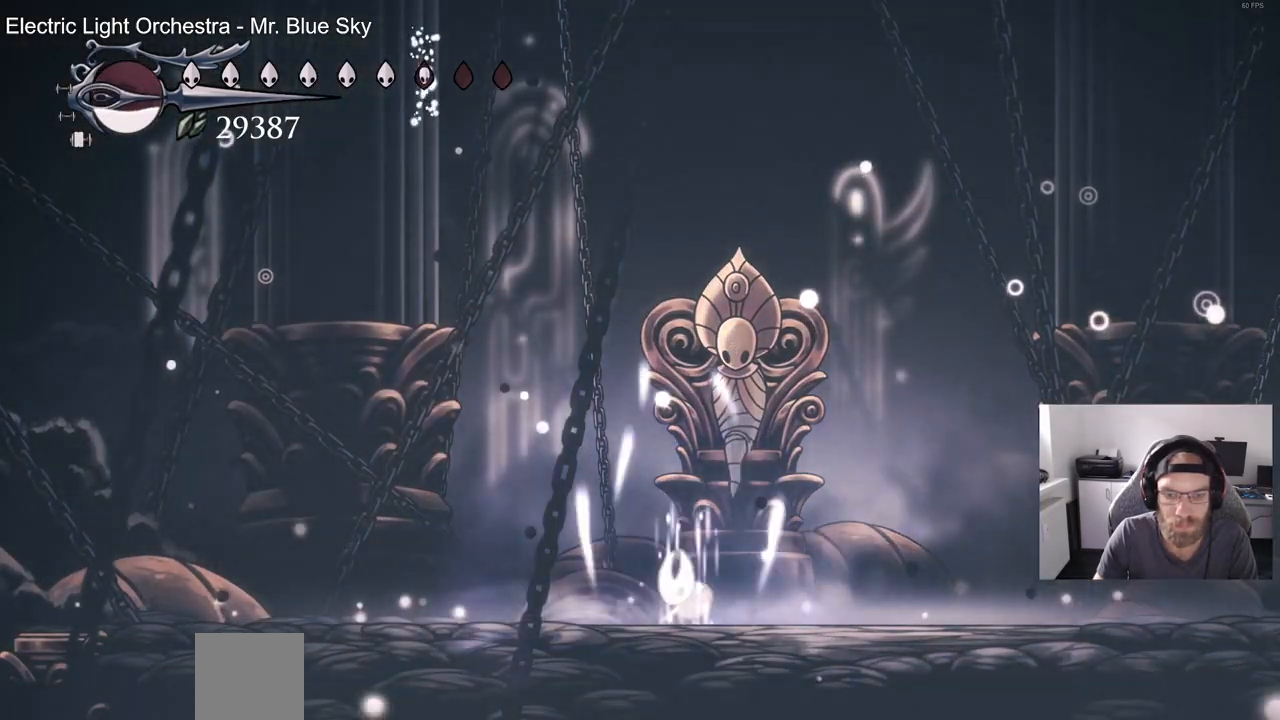
{"buttons": ["R2", "DPAD_RIGHT"], "left_stick": "center", "right_stick": "center"}
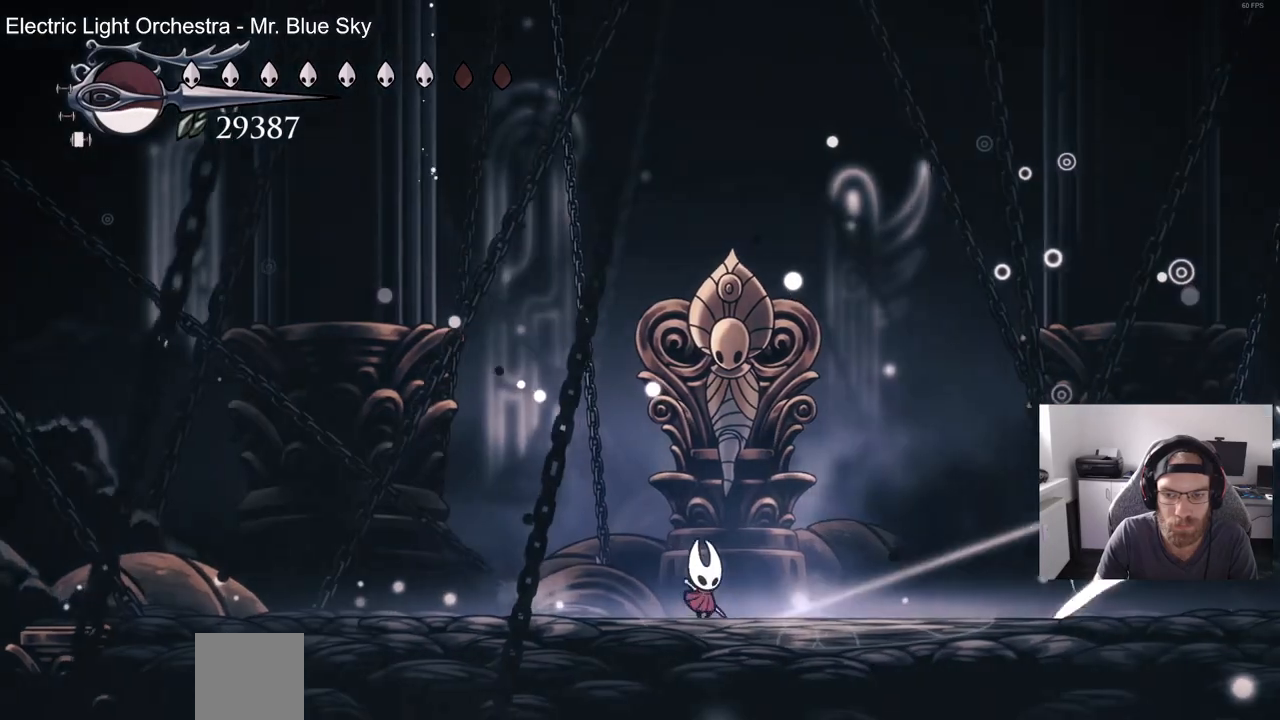
{"buttons": ["R2", "DPAD_RIGHT"], "left_stick": "center", "right_stick": "center", "events": [[83, "R2", "up"], [433, "R2", "down"]]}
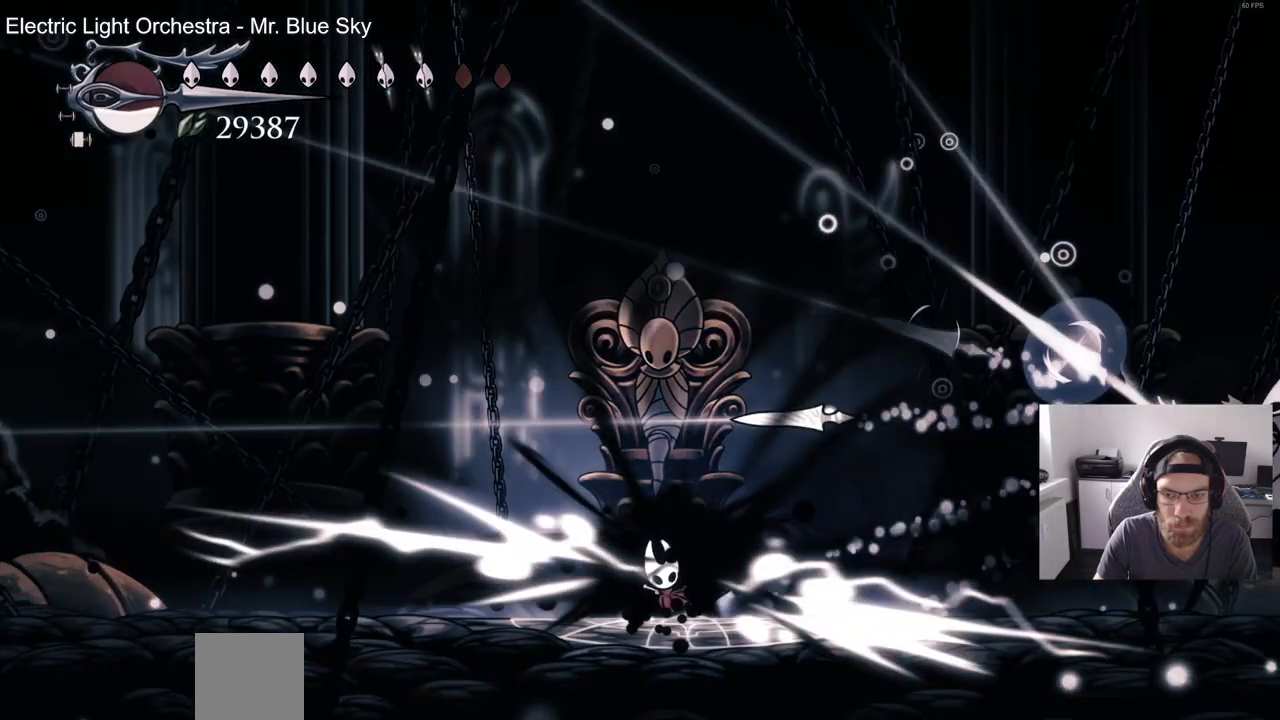
{"buttons": ["DPAD_RIGHT"], "left_stick": "center", "right_stick": "center", "events": [[100, "R2", "up"]]}
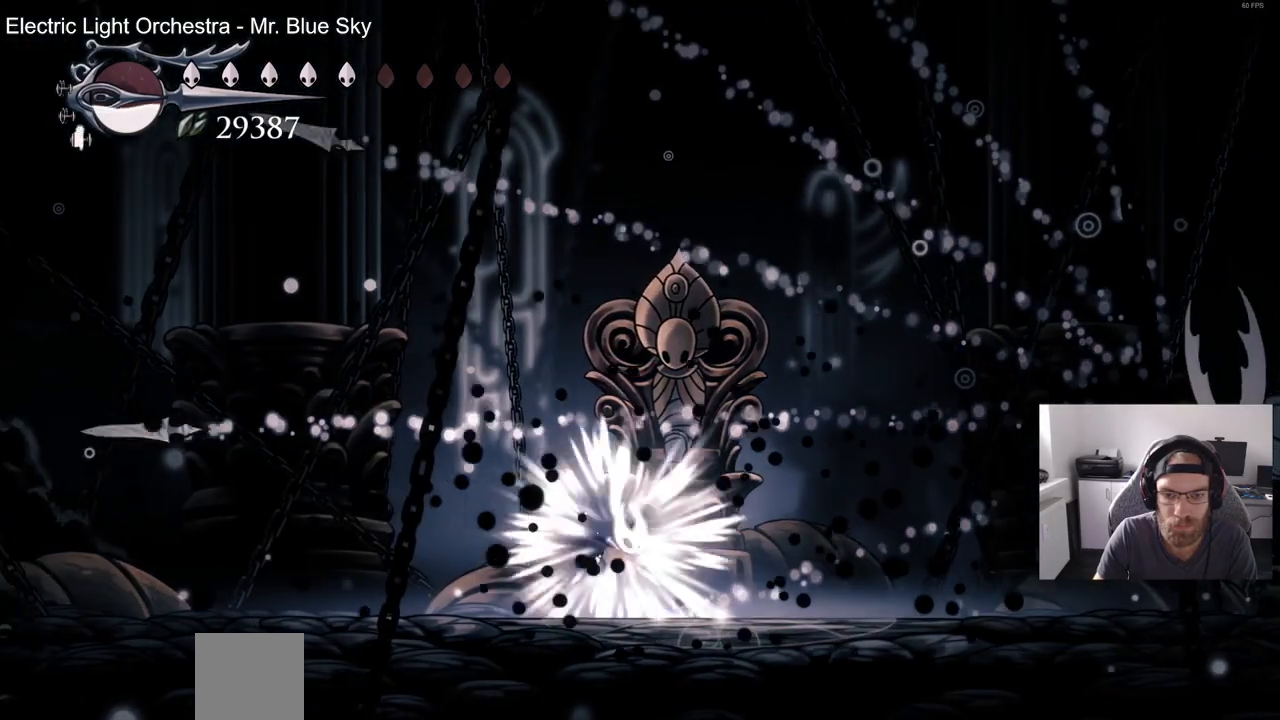
{"buttons": ["DPAD_RIGHT"], "left_stick": "center", "right_stick": "center", "events": [[17, "R2", "down"], [233, "R2", "up"]]}
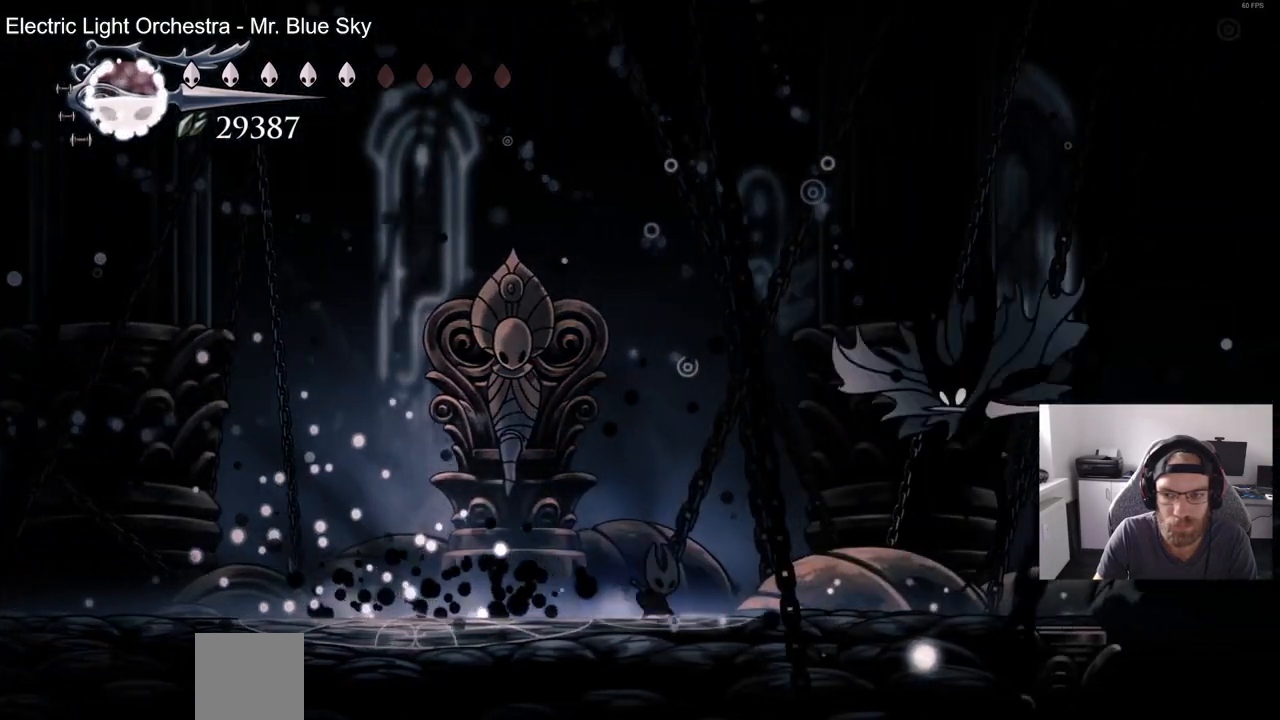
{"buttons": ["DPAD_LEFT"], "left_stick": "center", "right_stick": "center", "events": [[383, "DPAD_RIGHT", "up"], [433, "DPAD_LEFT", "down"]]}
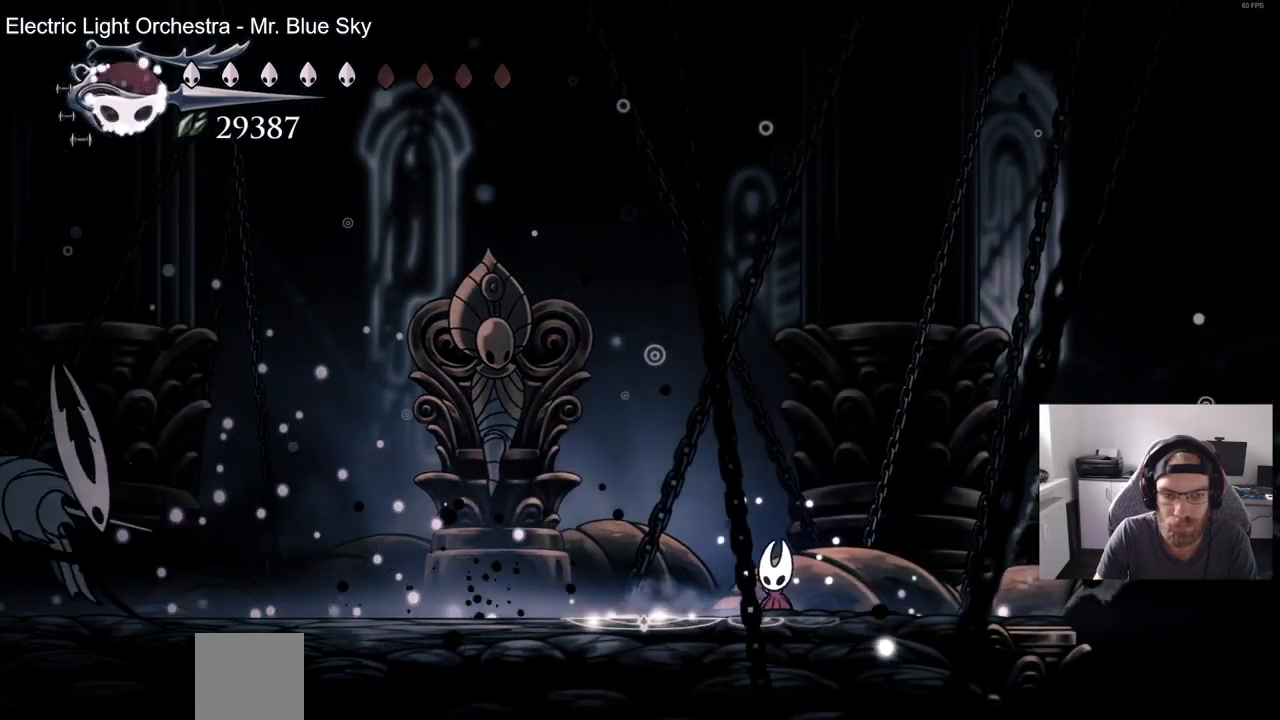
{"buttons": ["R2", "DPAD_LEFT"], "left_stick": "center", "right_stick": "center", "events": [[417, "R2", "down"]]}
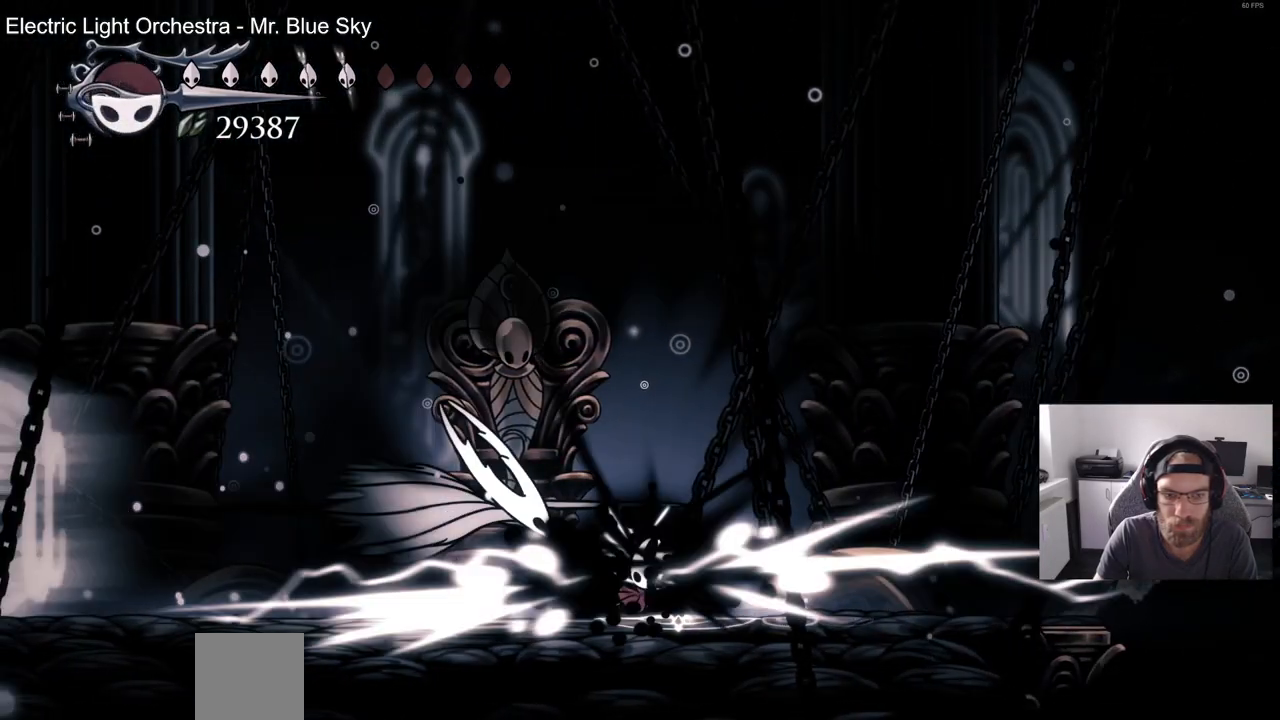
{"buttons": ["SQUARE", "DPAD_RIGHT"], "left_stick": "center", "right_stick": "center", "events": [[100, "R2", "up"], [117, "DPAD_LEFT", "up"], [217, "DPAD_RIGHT", "down"], [467, "SQUARE", "down"]]}
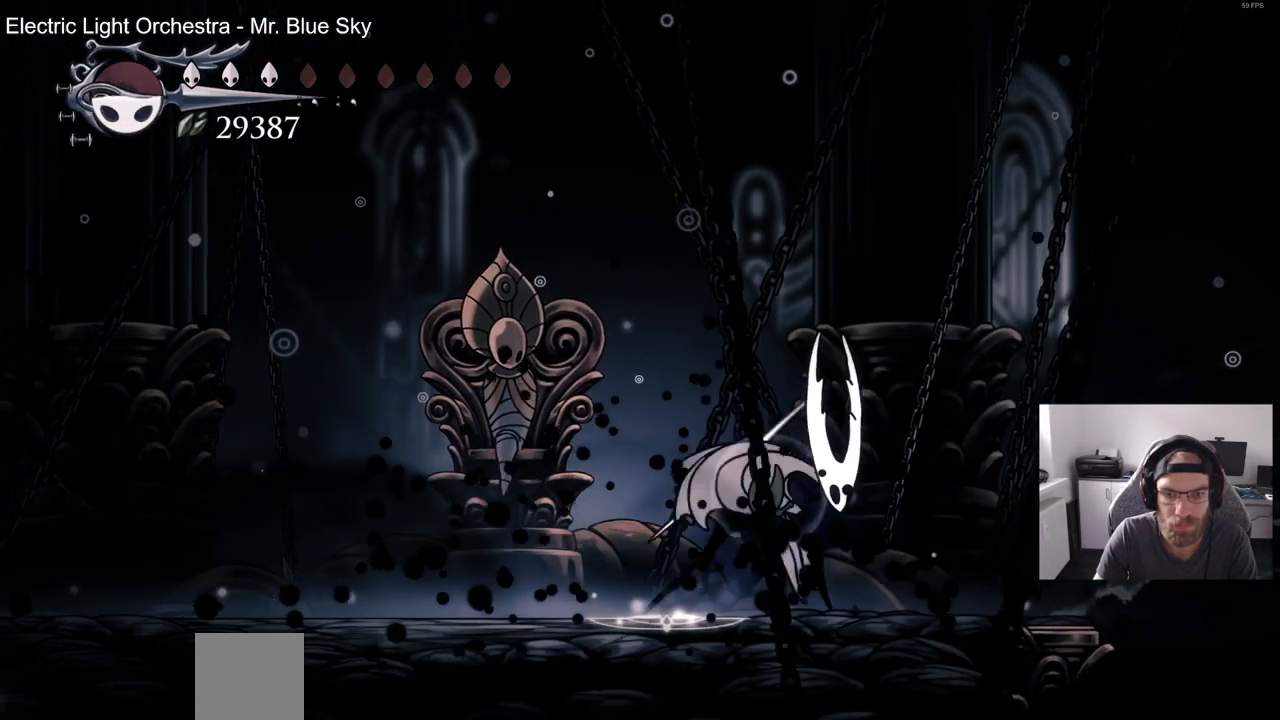
{"buttons": [], "left_stick": "center", "right_stick": "center", "events": [[100, "DPAD_RIGHT", "up"], [133, "SQUARE", "up"], [300, "SQUARE", "down"], [433, "SQUARE", "up"]]}
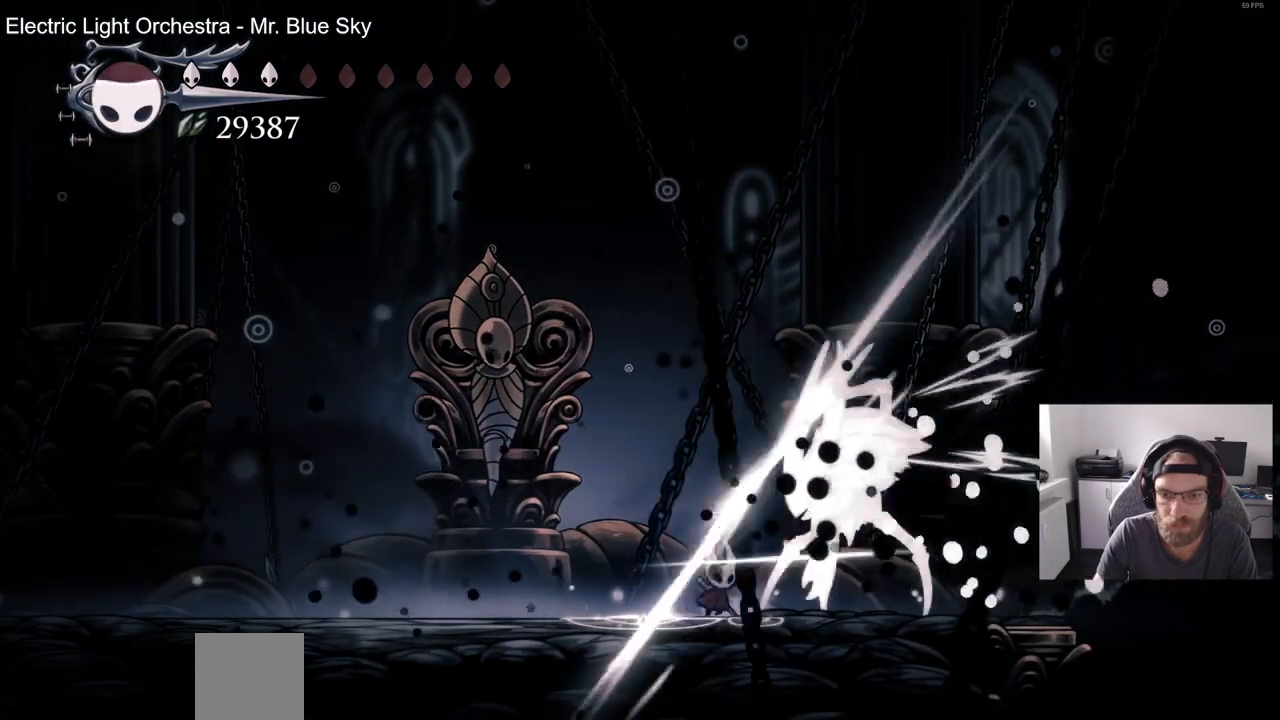
{"buttons": [], "left_stick": "center", "right_stick": "center", "events": [[83, "DPAD_LEFT", "down"], [250, "DPAD_LEFT", "up"], [433, "DPAD_RIGHT", "down"], [483, "DPAD_RIGHT", "up"]]}
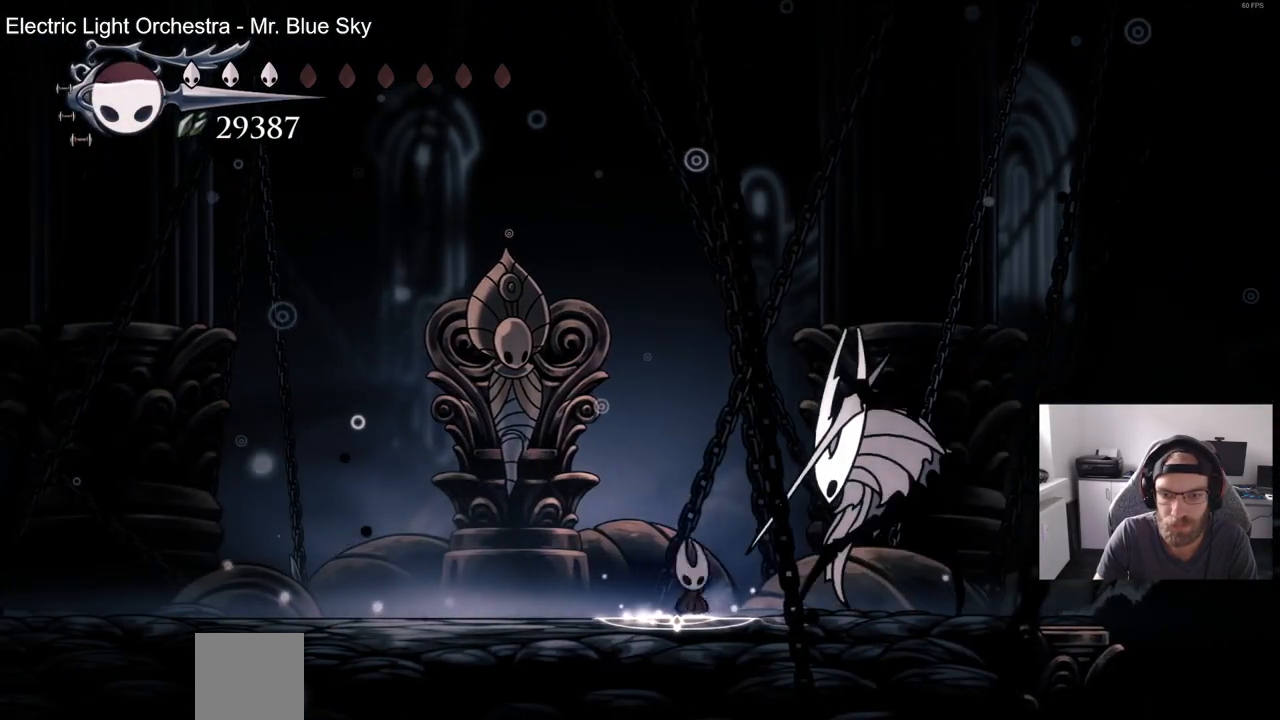
{"buttons": ["DPAD_LEFT"], "left_stick": "center", "right_stick": "center", "events": [[150, "SQUARE", "down"], [317, "SQUARE", "up"], [400, "DPAD_LEFT", "down"]]}
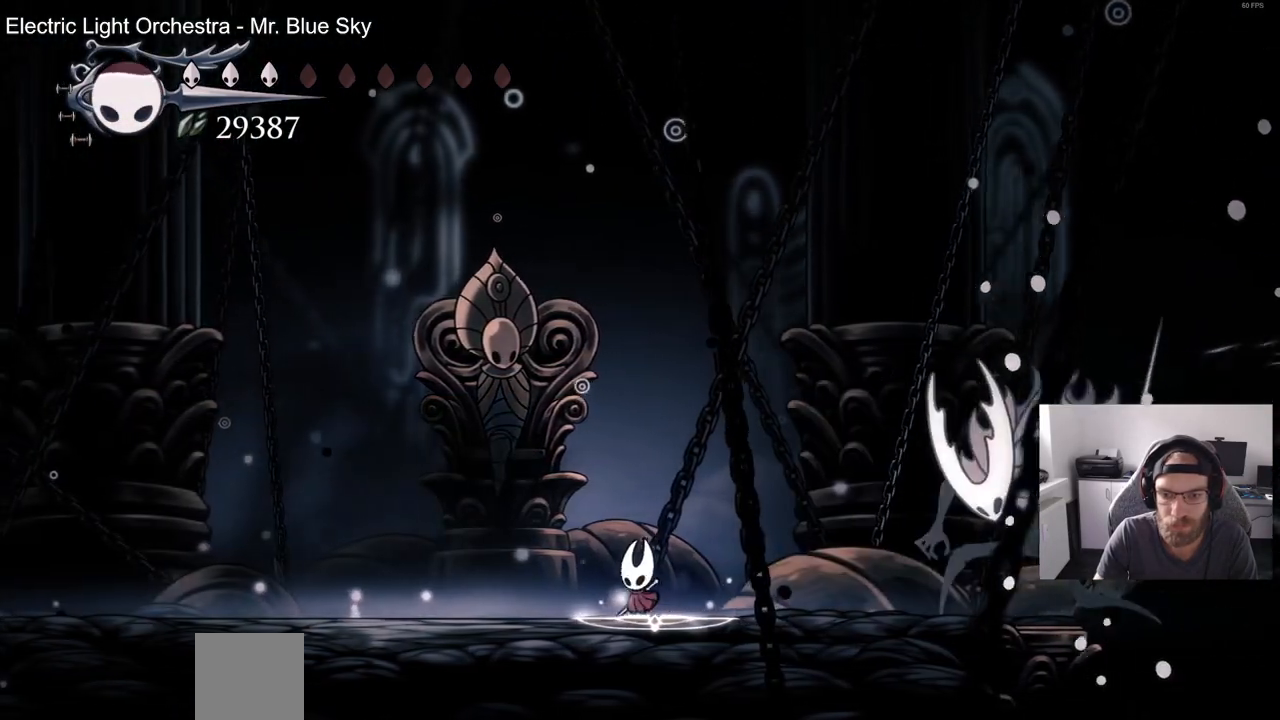
{"buttons": [], "left_stick": "center", "right_stick": "center", "events": [[67, "DPAD_LEFT", "up"]]}